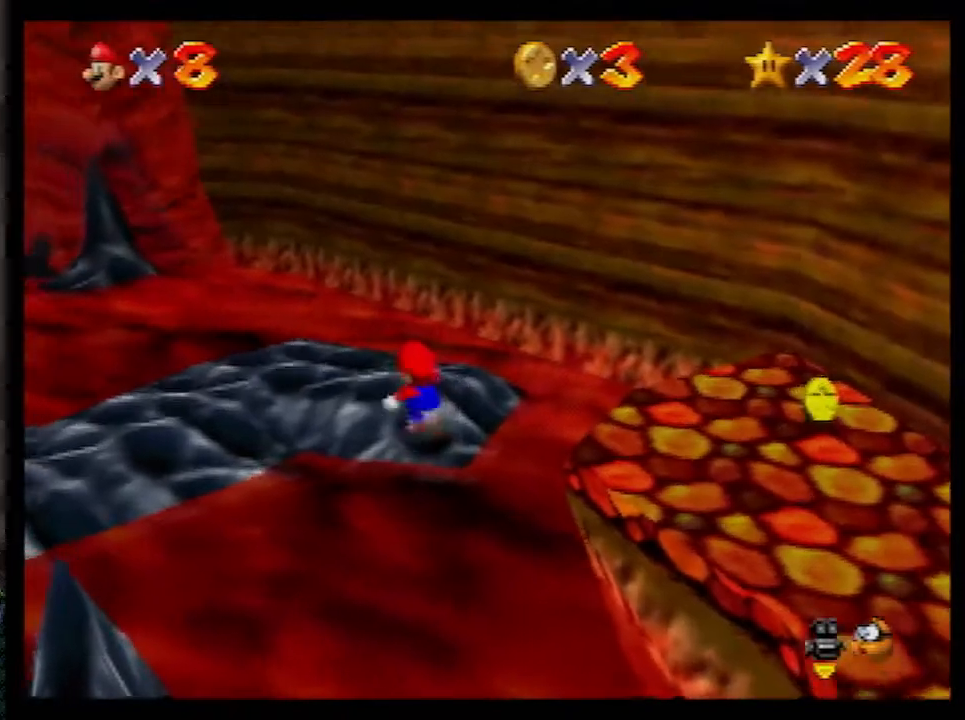
Gameplay with a controller (Nintendo layout); each line is a JSON object with the inputs held at the frame after it. "events" lists button and stick changes between this image and that frame as [ms after this image, input, new state], when the widget could be followed in between. Not read: L1 L3 R3.
{"buttons": [], "left_stick": "up-left", "events": [[83, "A", "down"], [183, "A", "up"]]}
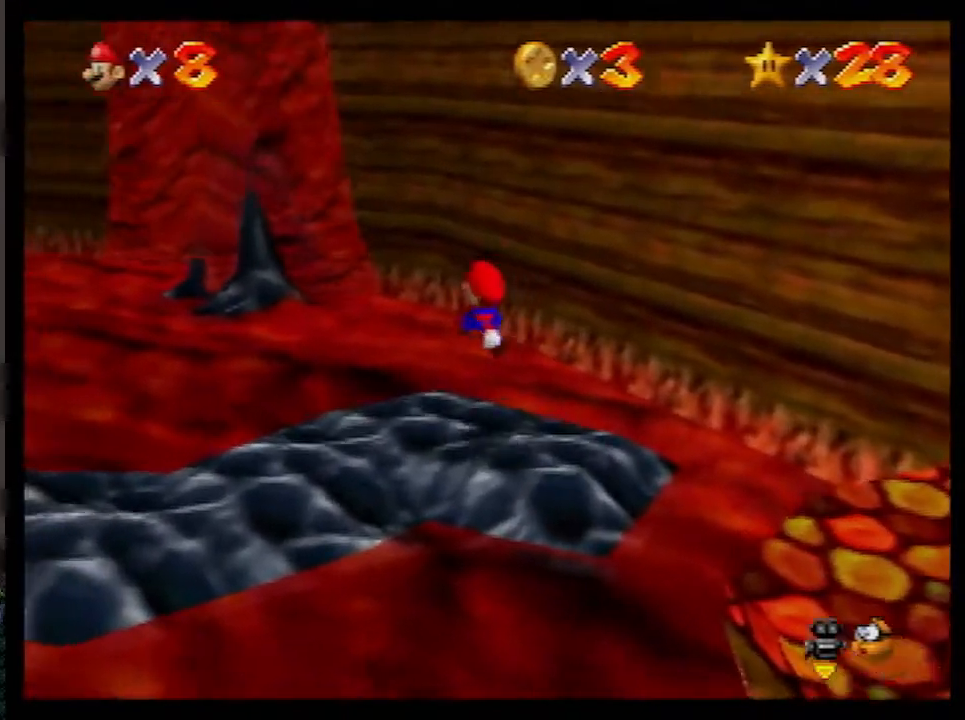
{"buttons": ["A"], "left_stick": "up-left", "events": [[217, "A", "down"]]}
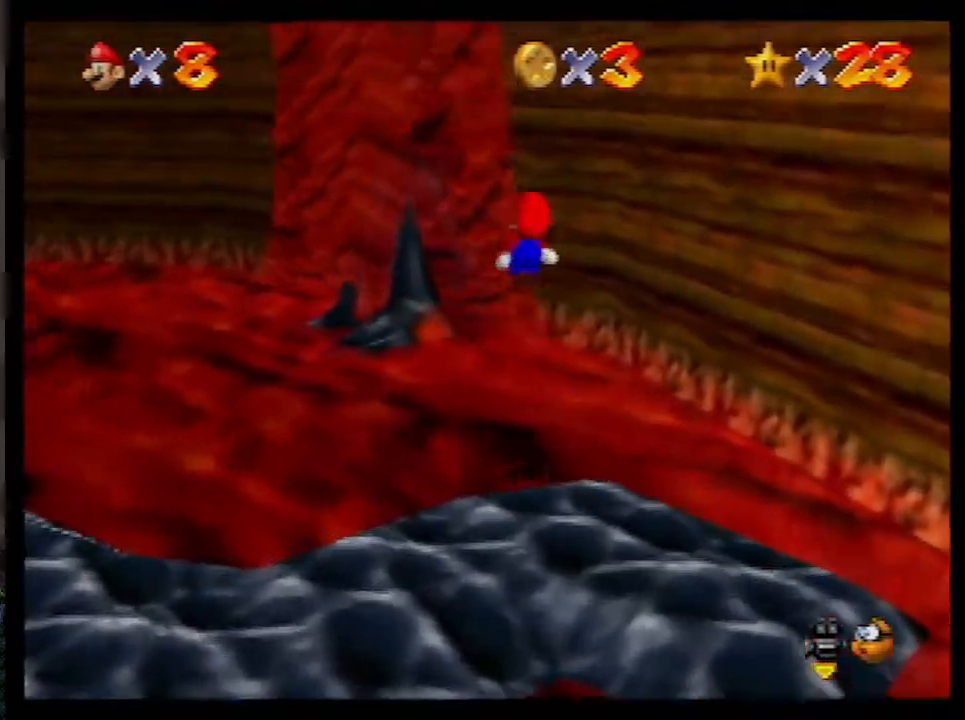
{"buttons": ["A"], "left_stick": "up-left", "events": []}
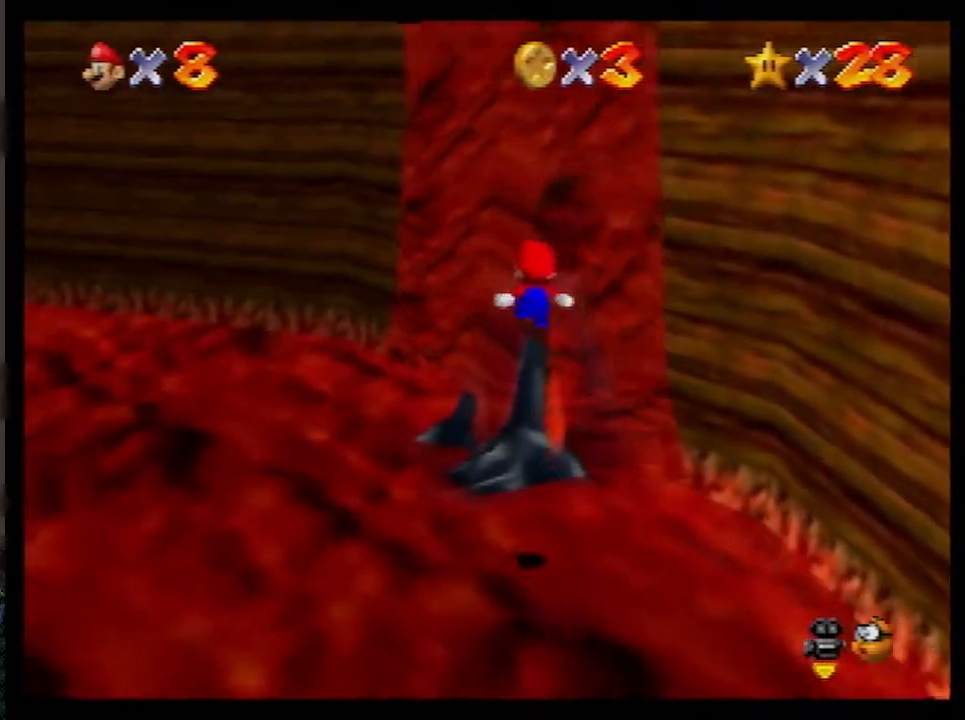
{"buttons": ["A"], "left_stick": "down-left", "events": [[67, "left_stick", "up"], [217, "A", "up"], [300, "A", "down"], [367, "left_stick", "down-left"]]}
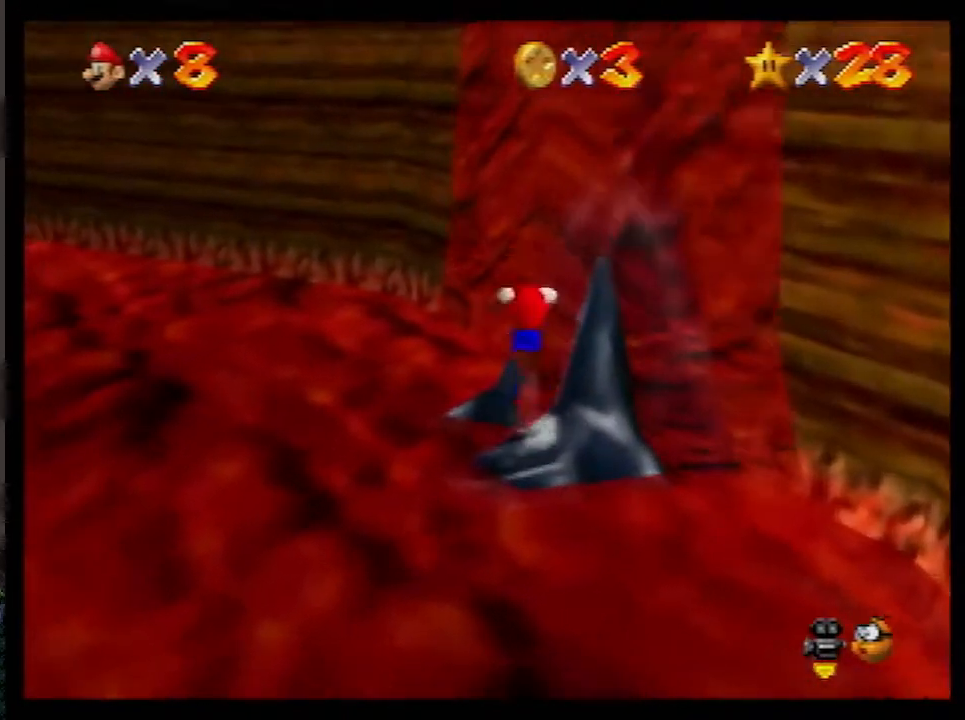
{"buttons": [], "left_stick": "up", "events": [[100, "left_stick", "down-right"], [183, "left_stick", "up-right"], [350, "left_stick", "up"], [467, "A", "up"]]}
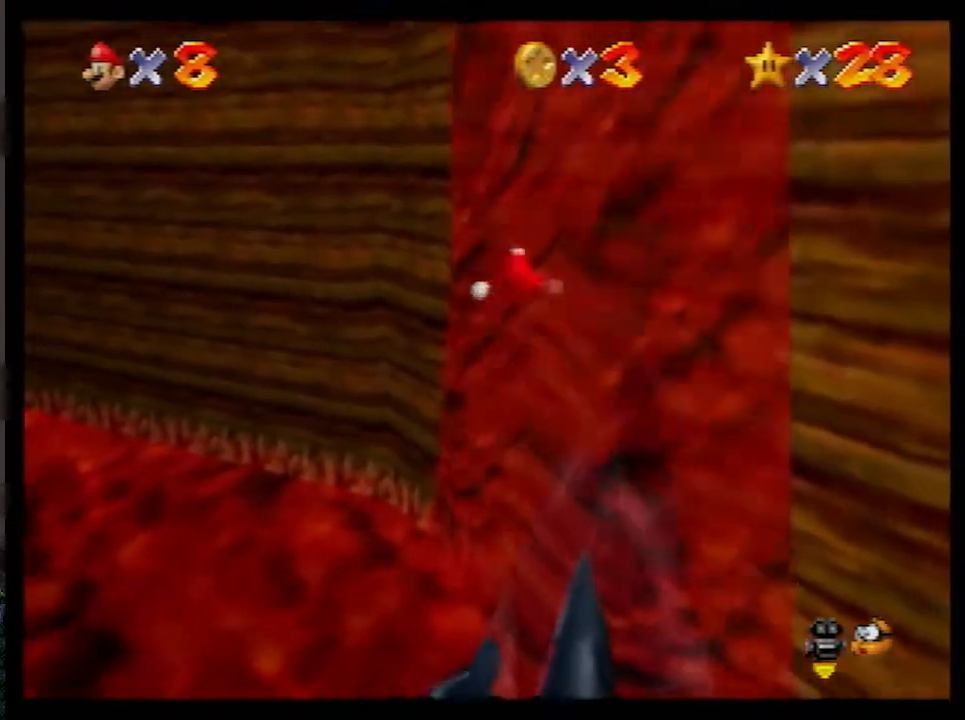
{"buttons": [], "left_stick": "up-left", "events": [[67, "left_stick", "center"], [317, "left_stick", "up-left"]]}
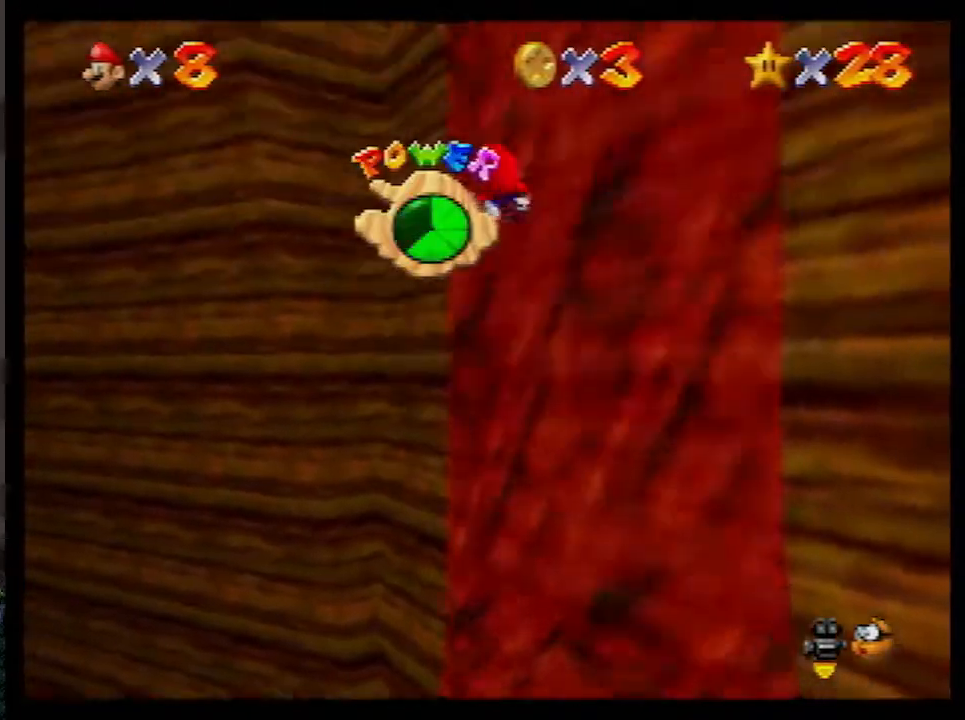
{"buttons": [], "left_stick": "up-right", "events": [[150, "left_stick", "up"], [317, "left_stick", "up-right"]]}
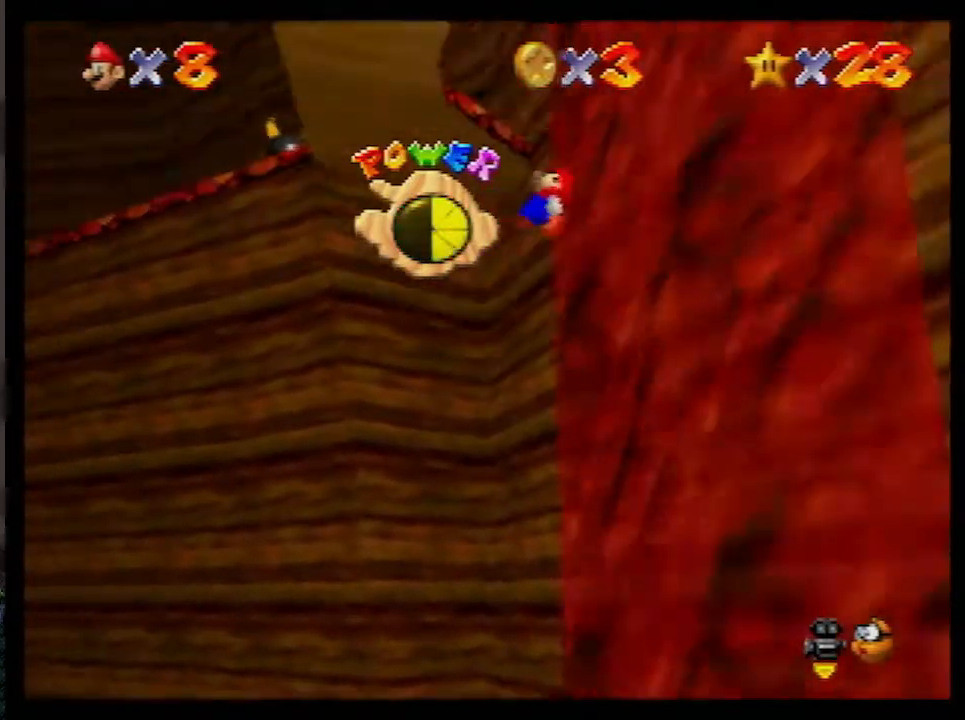
{"buttons": [], "left_stick": "down-right", "events": [[133, "left_stick", "right"], [267, "R1", "down"], [267, "left_stick", "down-right"], [333, "R1", "up"], [400, "R1", "down"], [467, "R1", "up"]]}
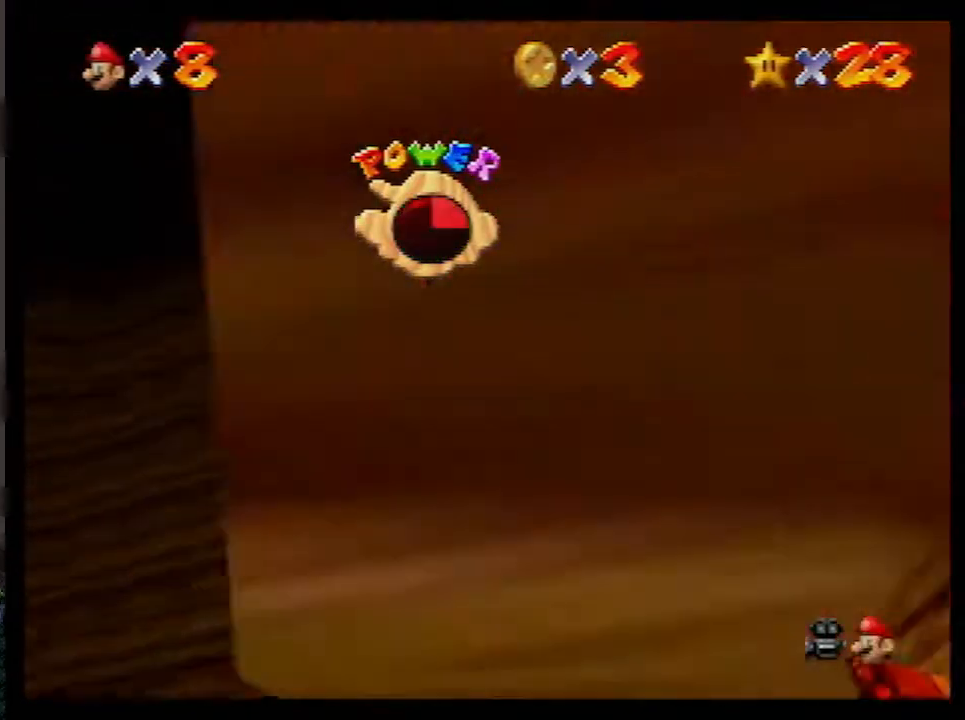
{"buttons": [], "left_stick": "right", "events": [[100, "C_LEFT", "down"], [167, "C_LEFT", "up"], [217, "C_LEFT", "down"], [283, "C_LEFT", "up"], [383, "left_stick", "right"]]}
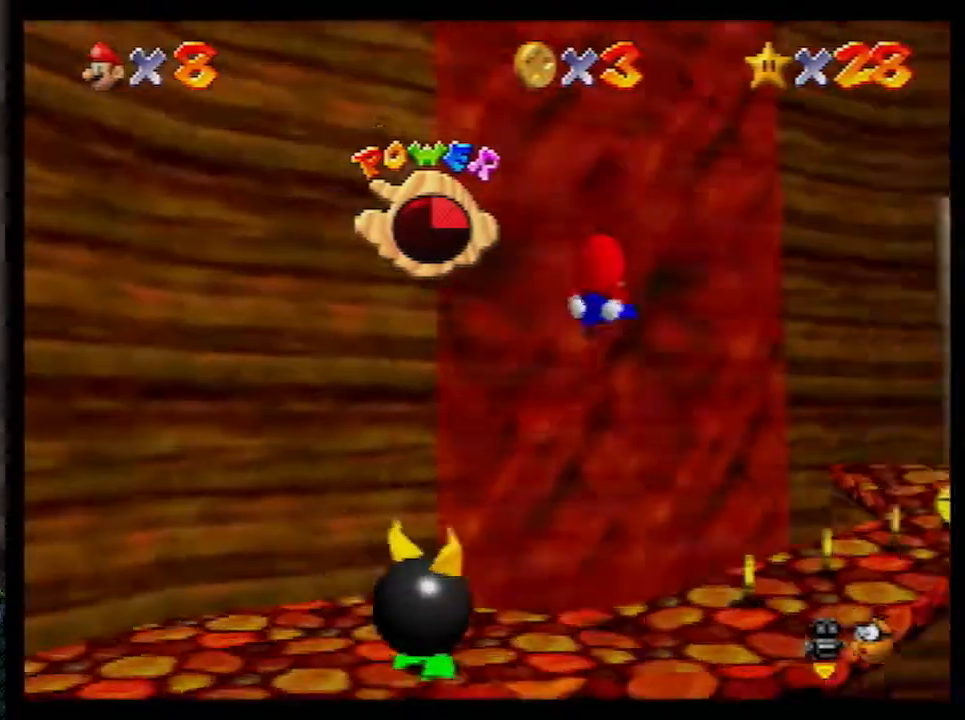
{"buttons": [], "left_stick": "right", "events": []}
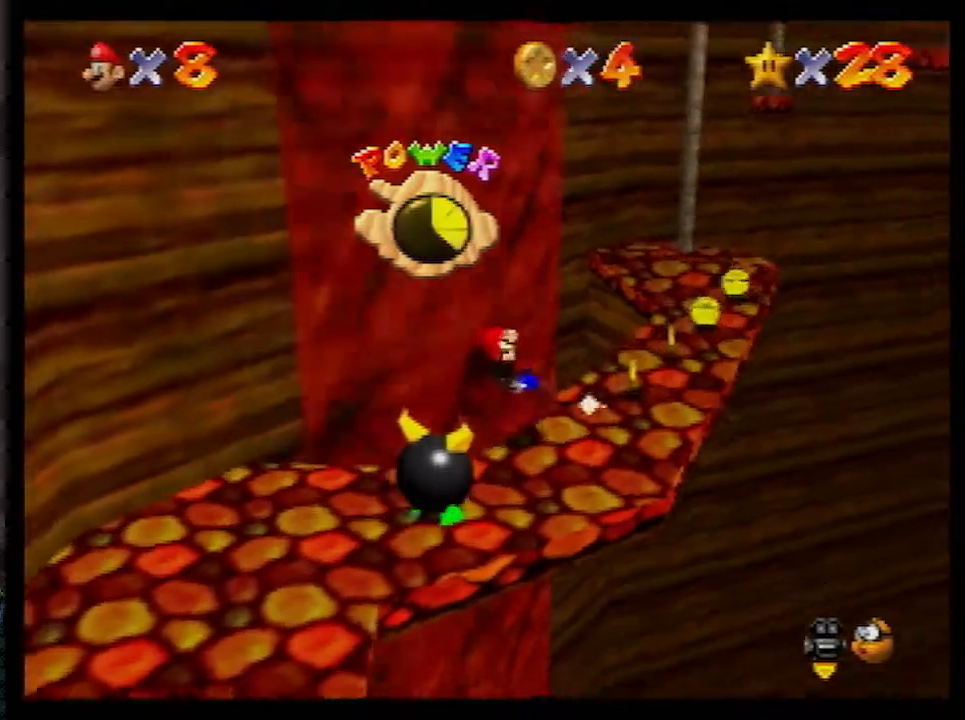
{"buttons": [], "left_stick": "up-right", "events": [[117, "left_stick", "up-right"]]}
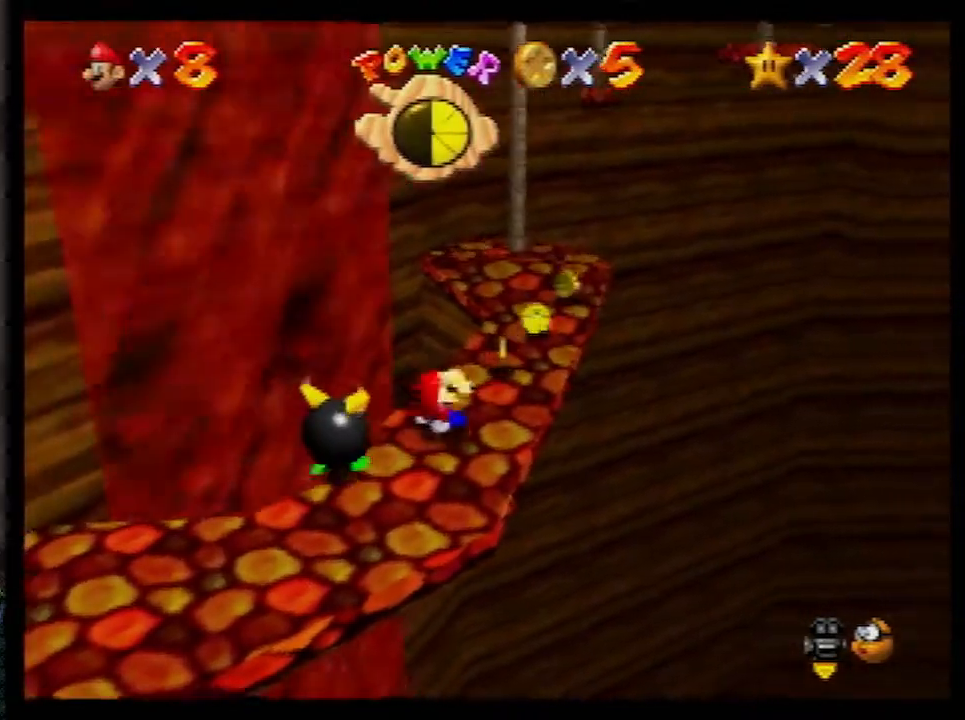
{"buttons": [], "left_stick": "up-left", "events": [[33, "A", "down"], [100, "A", "up"], [217, "left_stick", "up-left"]]}
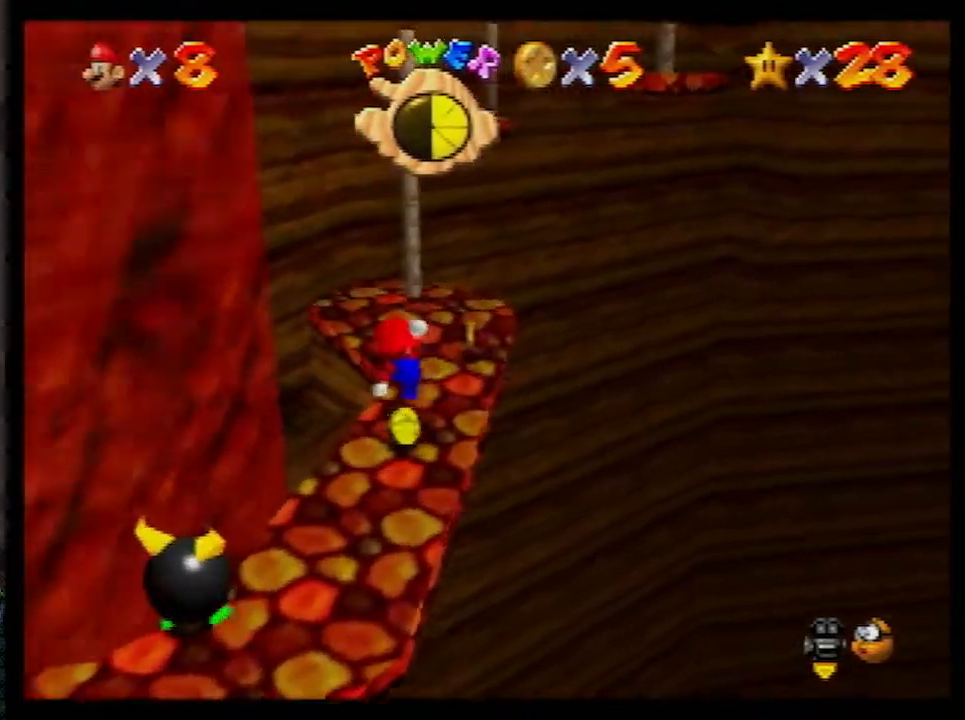
{"buttons": [], "left_stick": "up-right", "events": [[33, "A", "down"], [33, "left_stick", "up"], [100, "A", "up"], [283, "left_stick", "up-left"], [500, "left_stick", "up-right"]]}
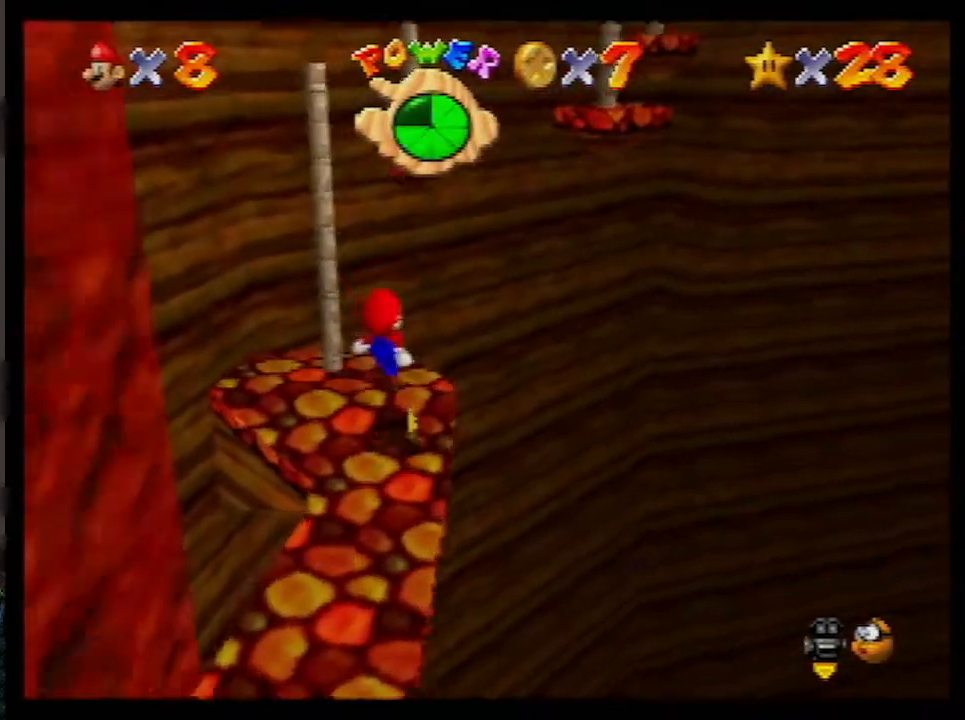
{"buttons": ["A"], "left_stick": "right", "events": [[83, "A", "down"], [83, "left_stick", "right"]]}
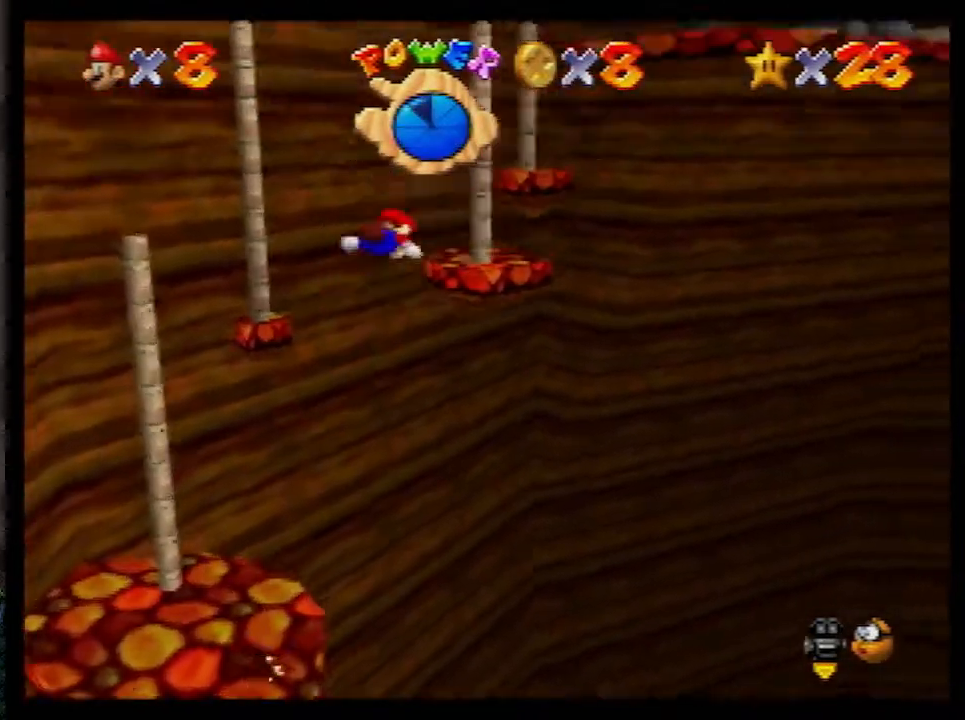
{"buttons": ["C_DOWN"], "left_stick": "up", "events": [[67, "A", "up"], [150, "left_stick", "up"], [283, "R1", "down"], [367, "C_LEFT", "down"], [400, "R1", "up"], [467, "C_DOWN", "down"], [500, "C_LEFT", "up"]]}
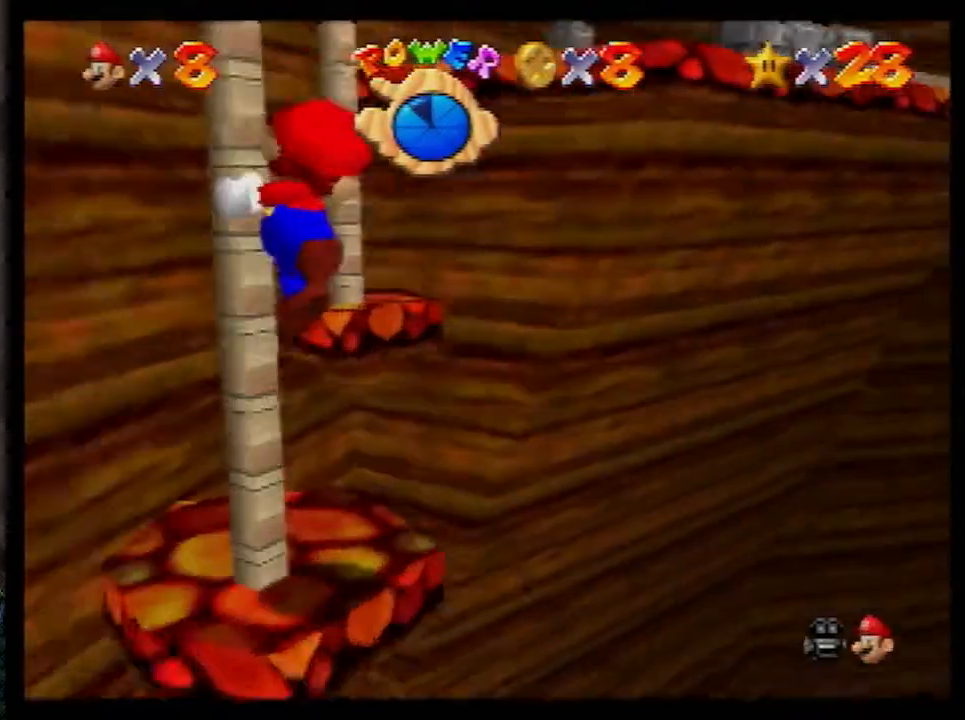
{"buttons": [], "left_stick": "up", "events": [[133, "C_DOWN", "up"]]}
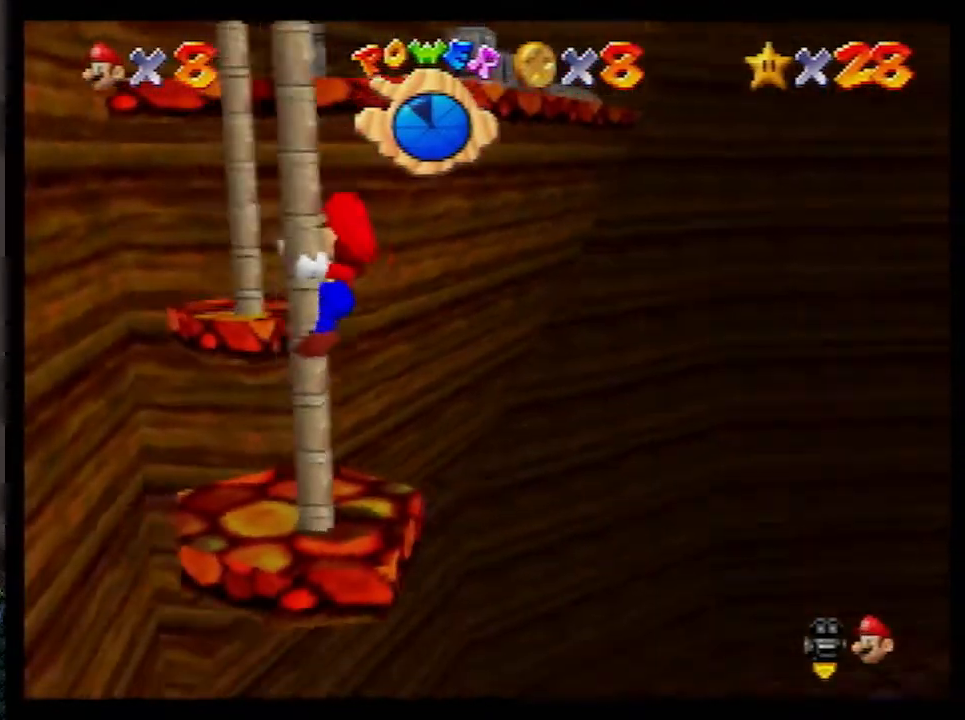
{"buttons": ["A"], "left_stick": "up-right", "events": [[283, "A", "down"], [350, "left_stick", "up-right"]]}
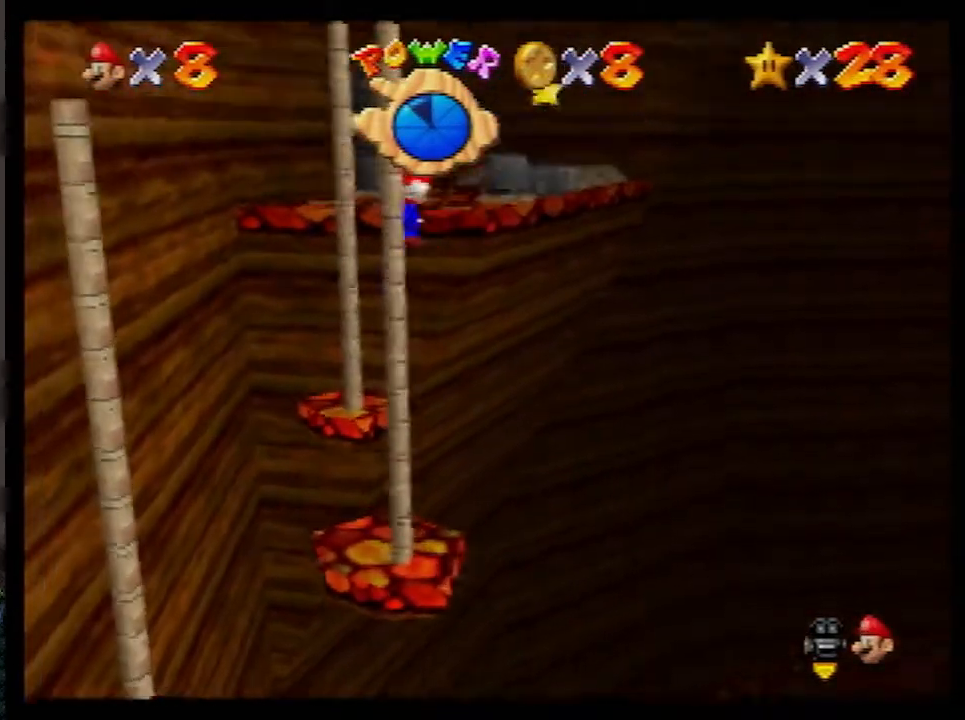
{"buttons": ["A", "B"], "left_stick": "up", "events": [[183, "B", "down"], [400, "left_stick", "up"]]}
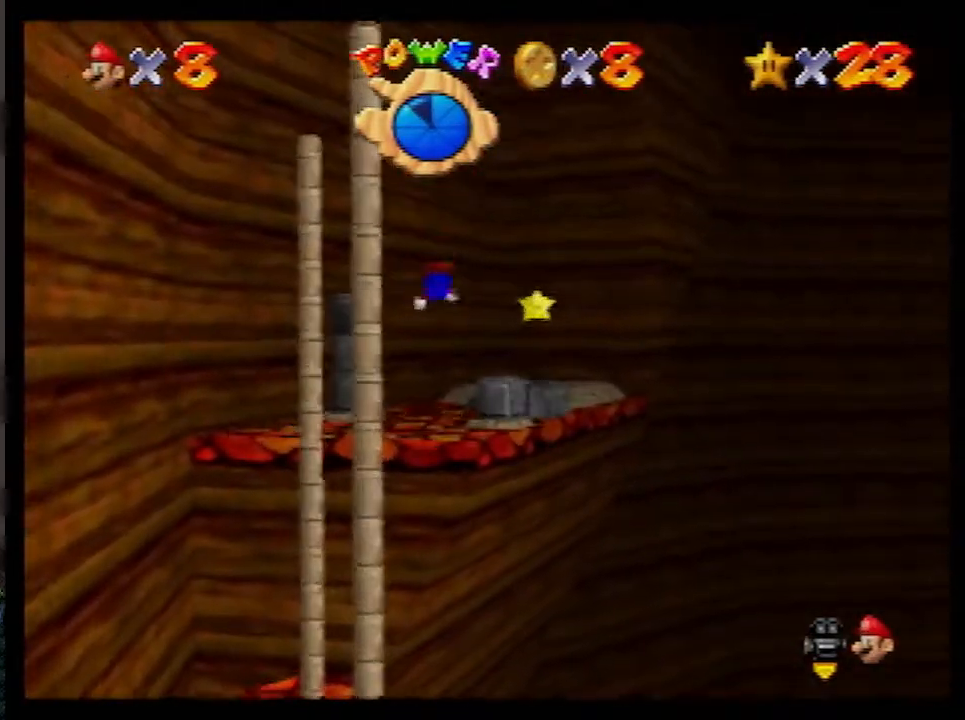
{"buttons": [], "left_stick": "right", "events": [[67, "A", "up"], [67, "B", "up"], [117, "left_stick", "up-right"], [217, "left_stick", "right"], [250, "B", "down"], [283, "A", "down"], [300, "B", "up"], [400, "A", "up"]]}
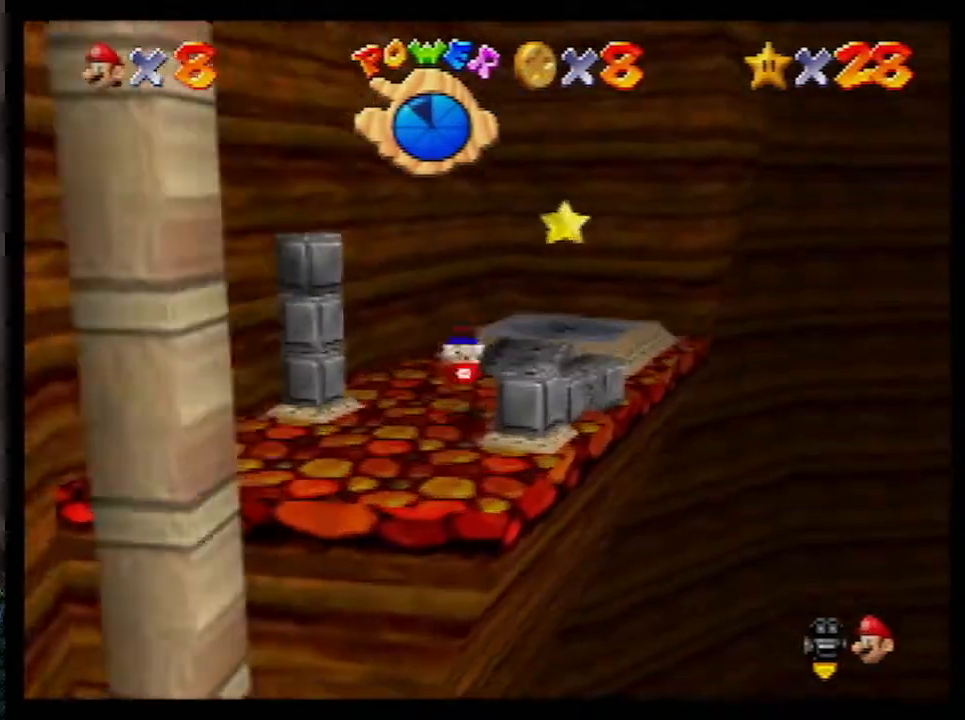
{"buttons": [], "left_stick": "up-right", "events": [[100, "left_stick", "up-right"]]}
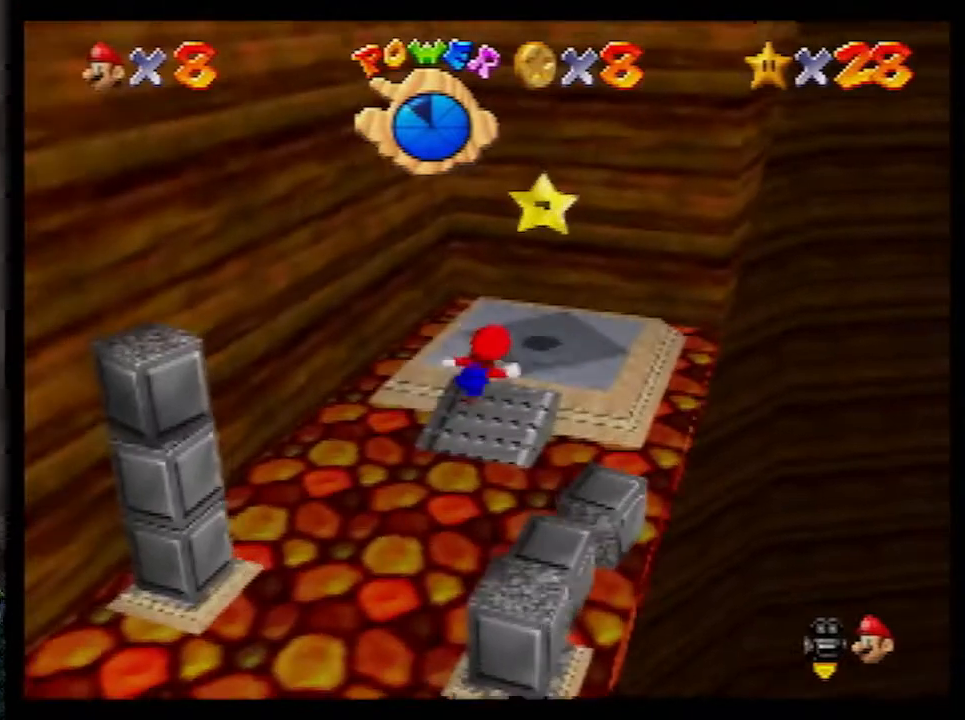
{"buttons": [], "left_stick": "center", "events": [[67, "left_stick", "up"], [117, "A", "down"], [150, "Z", "down"], [183, "A", "up"], [250, "left_stick", "center"], [283, "Z", "up"]]}